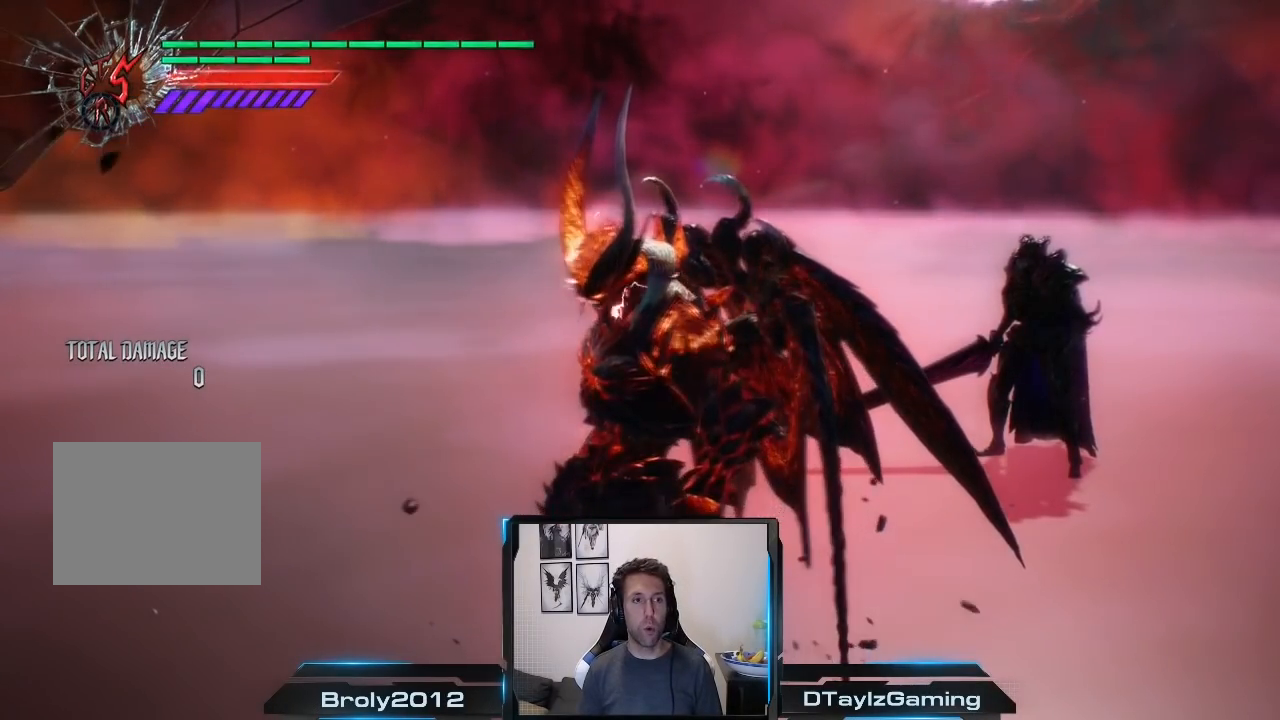
Gameplay with a controller (Xbox layout); each line is a JSON object with the inputs held at the frame after it. "events" lists button and stick changes between this image and that frame as [ms after this image, input, new state], when the widget could be followed in between. Not read: L3 R3.
{"buttons": ["B", "L2"], "left_stick": "center", "right_stick": "center", "events": [[67, "left_stick", "up"], [300, "left_stick", "center"], [367, "L2", "down"], [467, "B", "down"]]}
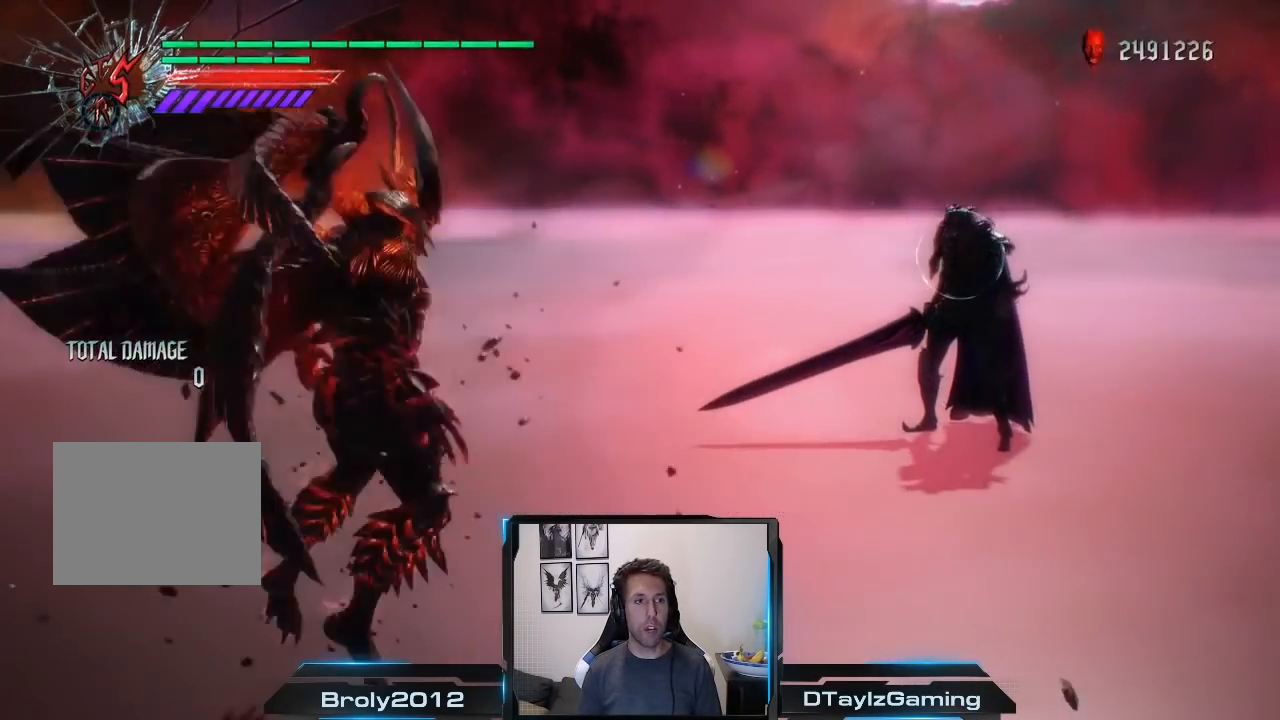
{"buttons": ["B", "L2"], "left_stick": "center", "right_stick": "center", "events": []}
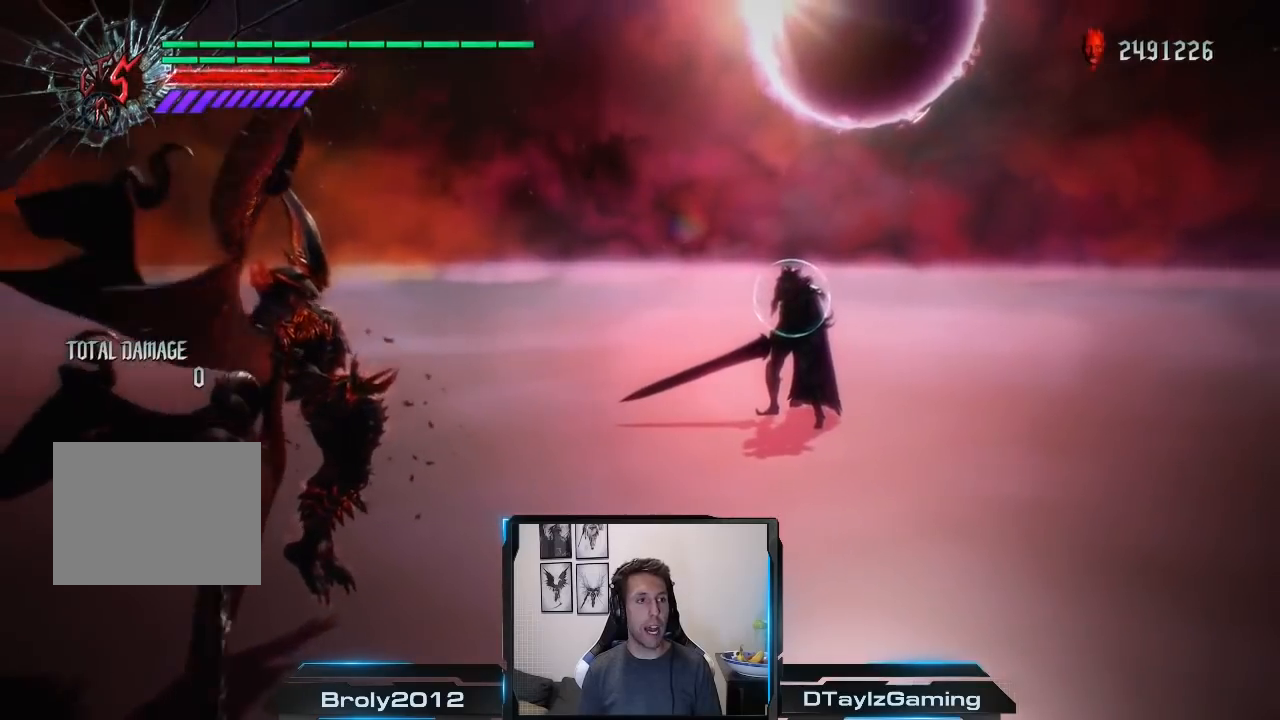
{"buttons": ["B", "L2"], "left_stick": "center", "right_stick": "center", "events": []}
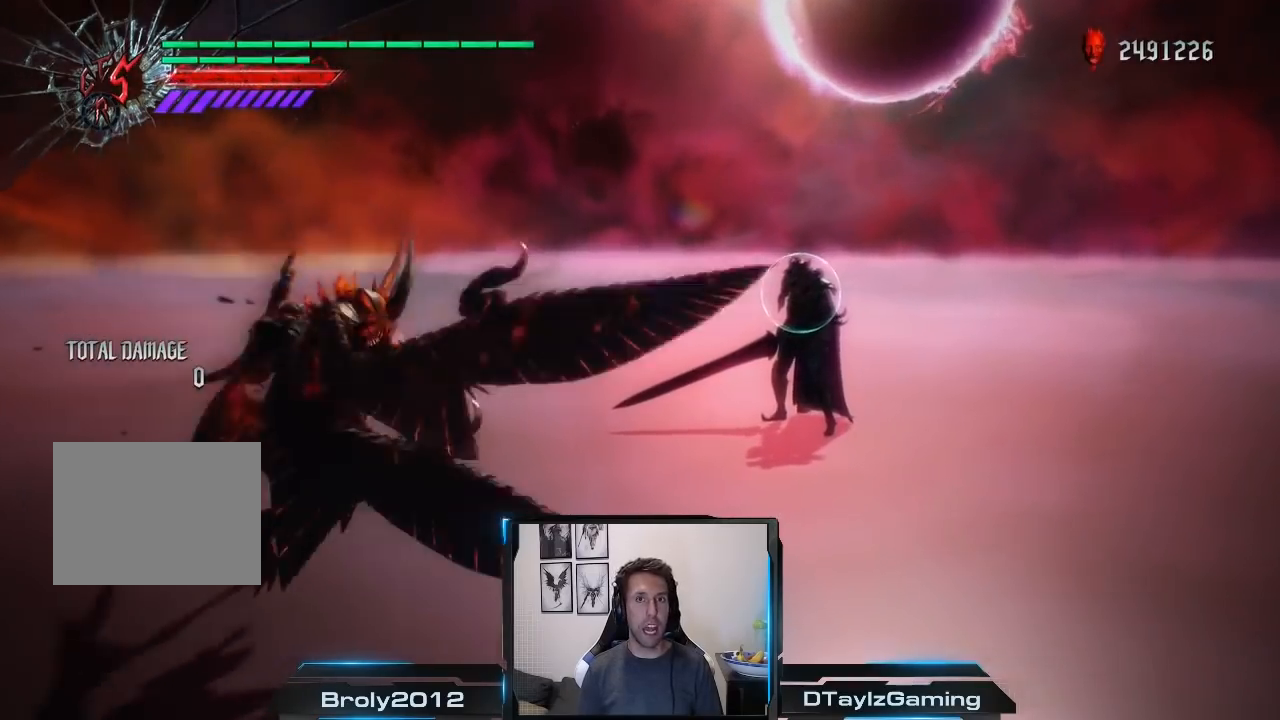
{"buttons": ["B", "L2"], "left_stick": "center", "right_stick": "center", "events": []}
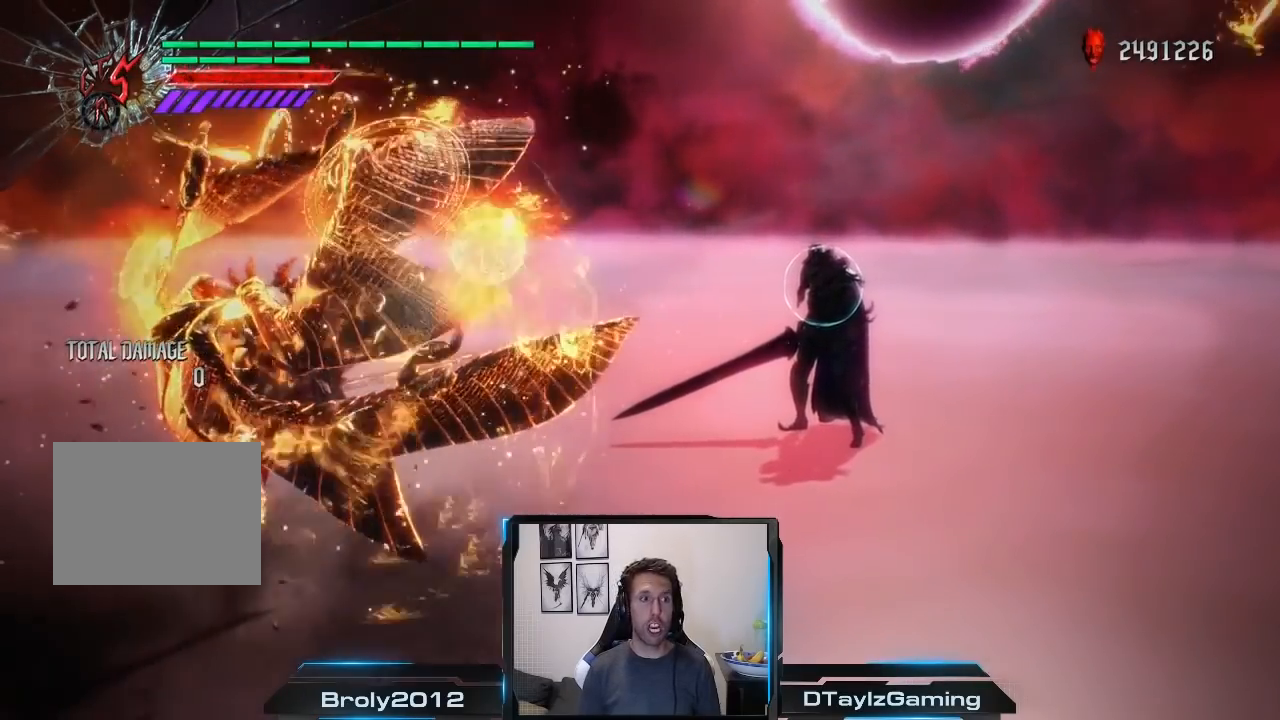
{"buttons": ["B", "L2"], "left_stick": "center", "right_stick": "center", "events": []}
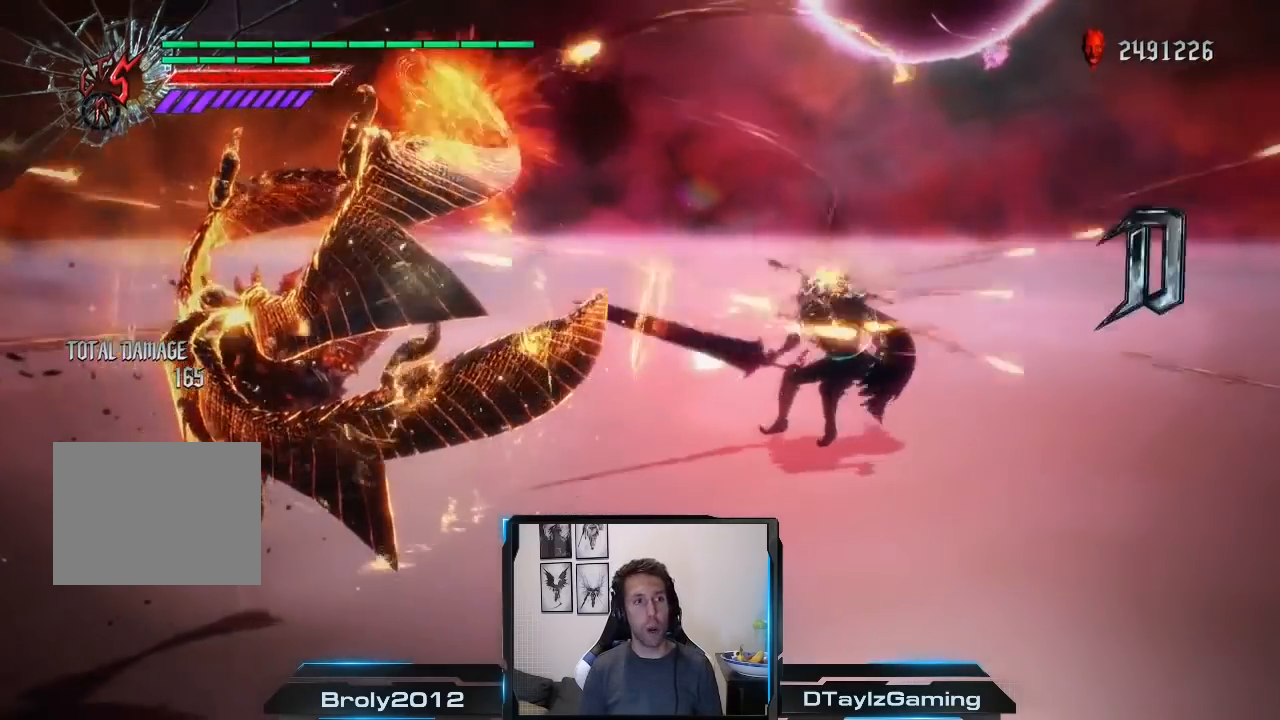
{"buttons": ["B", "L2"], "left_stick": "center", "right_stick": "center", "events": []}
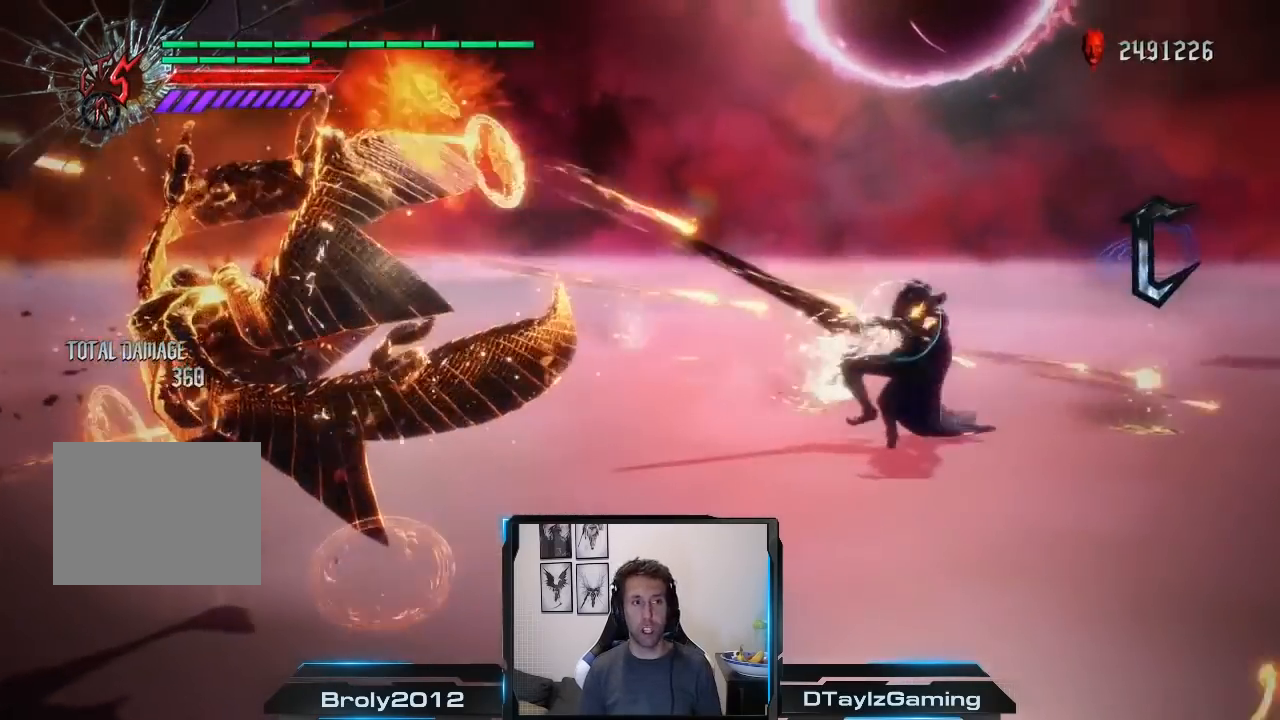
{"buttons": ["B", "L2"], "left_stick": "center", "right_stick": "center", "events": []}
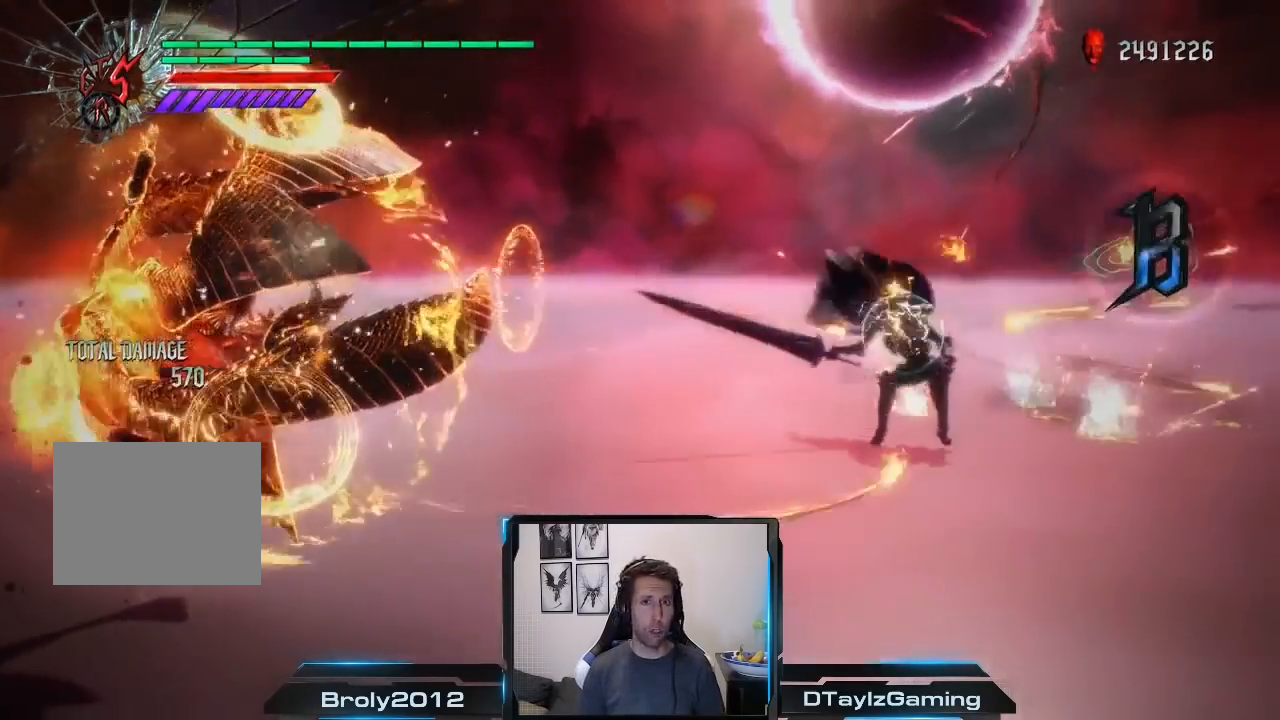
{"buttons": ["B", "L2"], "left_stick": "center", "right_stick": "center", "events": []}
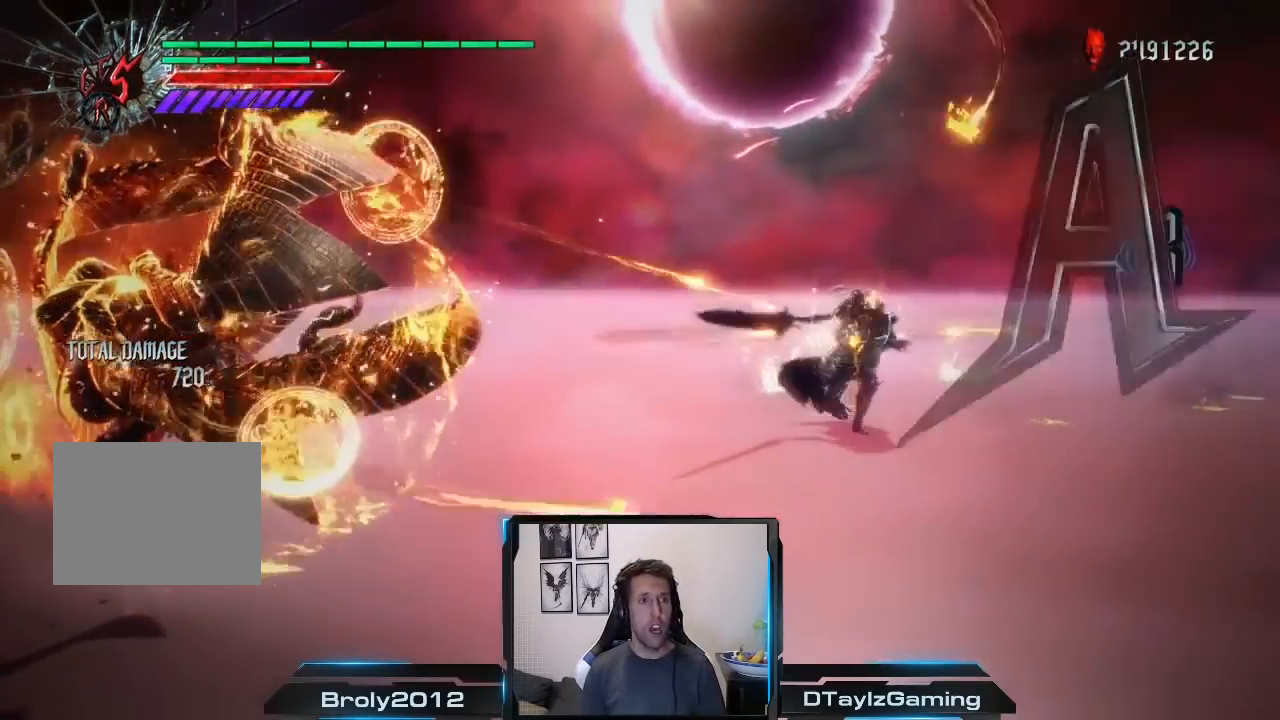
{"buttons": ["B", "L2"], "left_stick": "center", "right_stick": "center", "events": []}
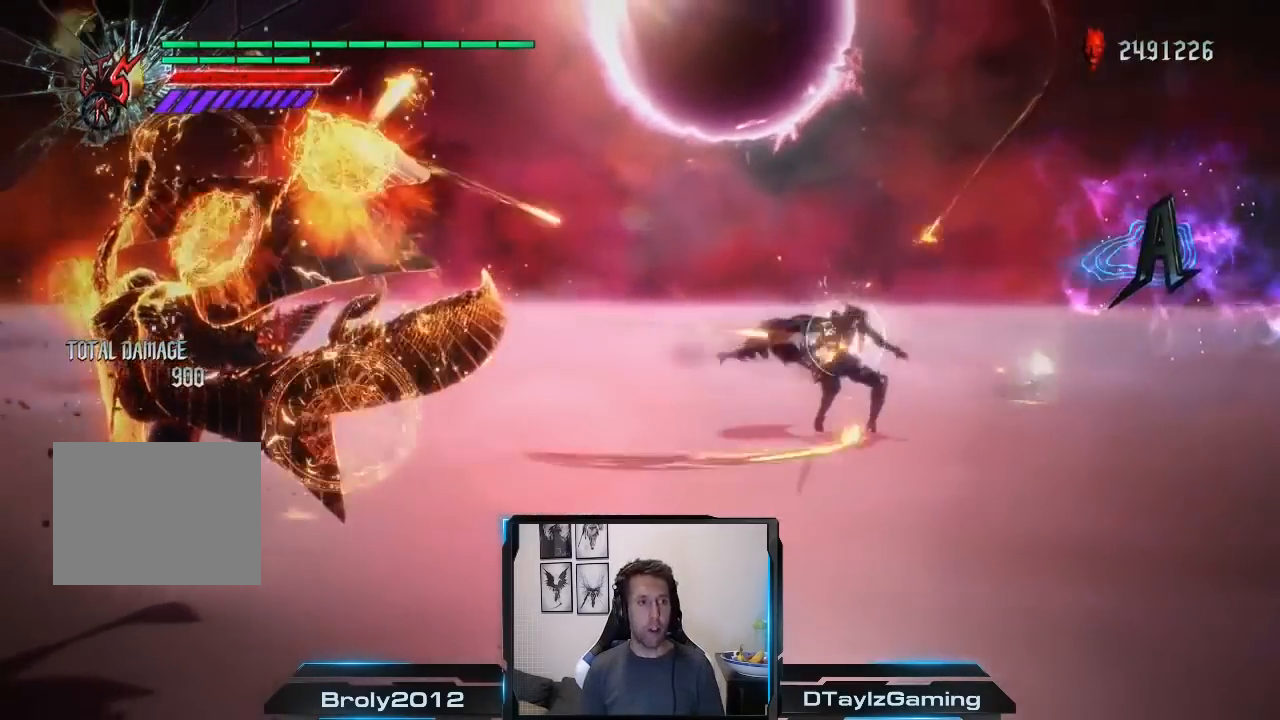
{"buttons": ["B", "L2"], "left_stick": "center", "right_stick": "center", "events": []}
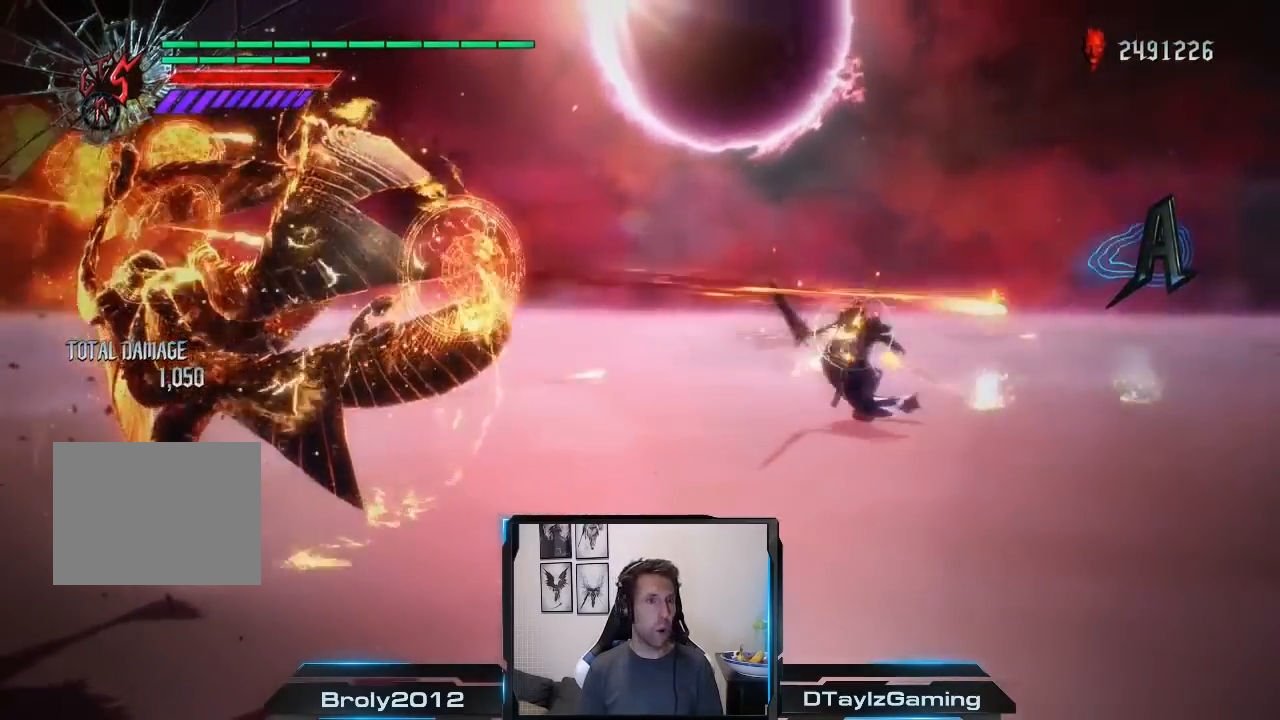
{"buttons": ["B", "L2"], "left_stick": "center", "right_stick": "center", "events": []}
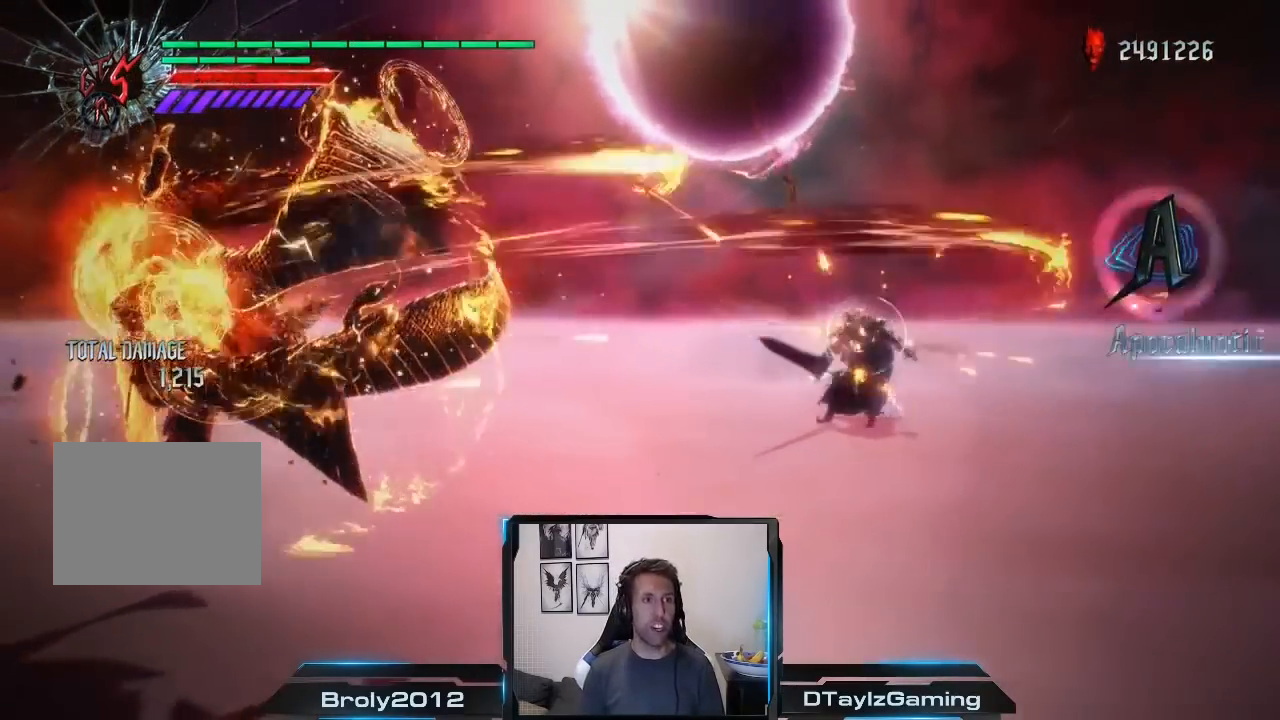
{"buttons": ["B", "L2"], "left_stick": "center", "right_stick": "center", "events": []}
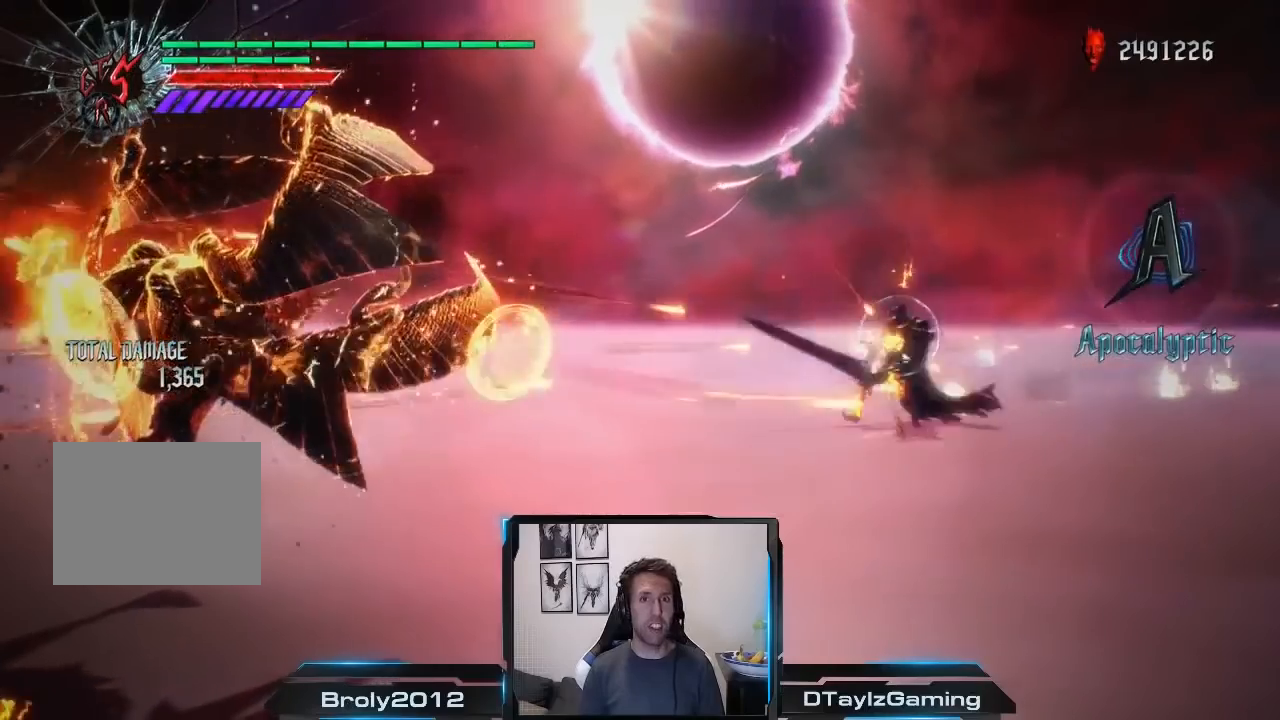
{"buttons": ["B", "L2"], "left_stick": "center", "right_stick": "center", "events": []}
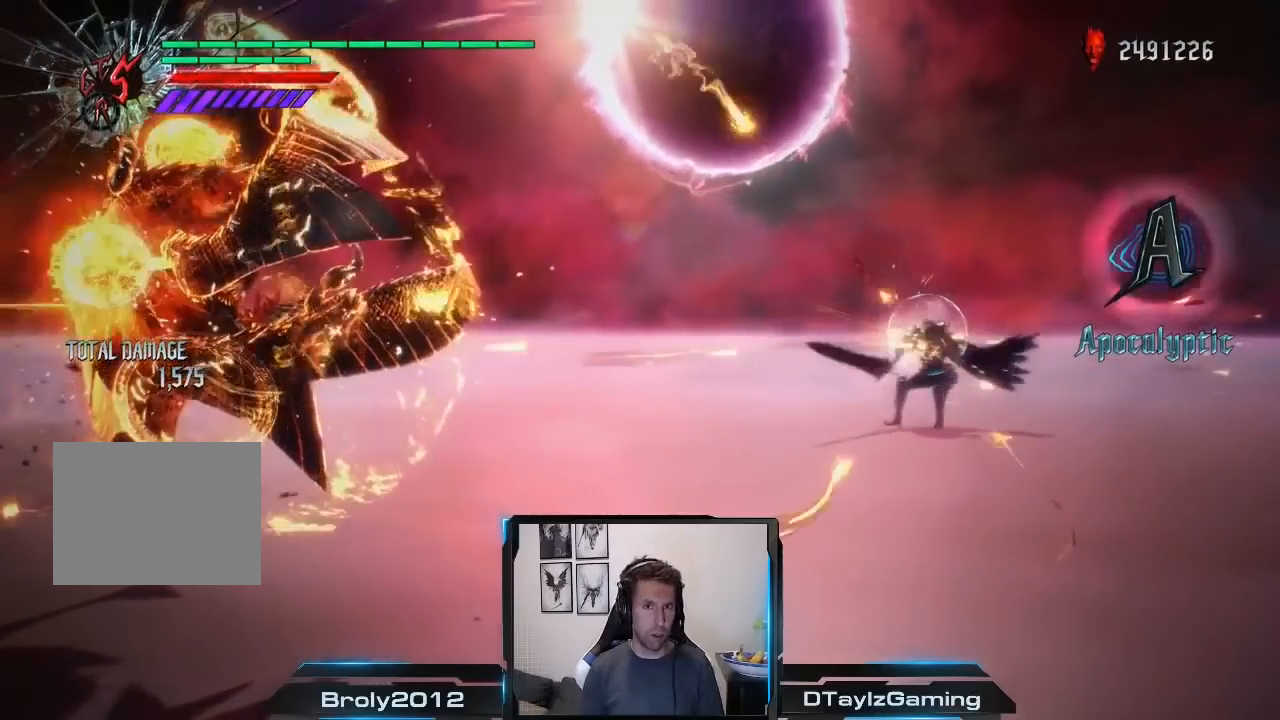
{"buttons": ["B", "L2"], "left_stick": "center", "right_stick": "center", "events": []}
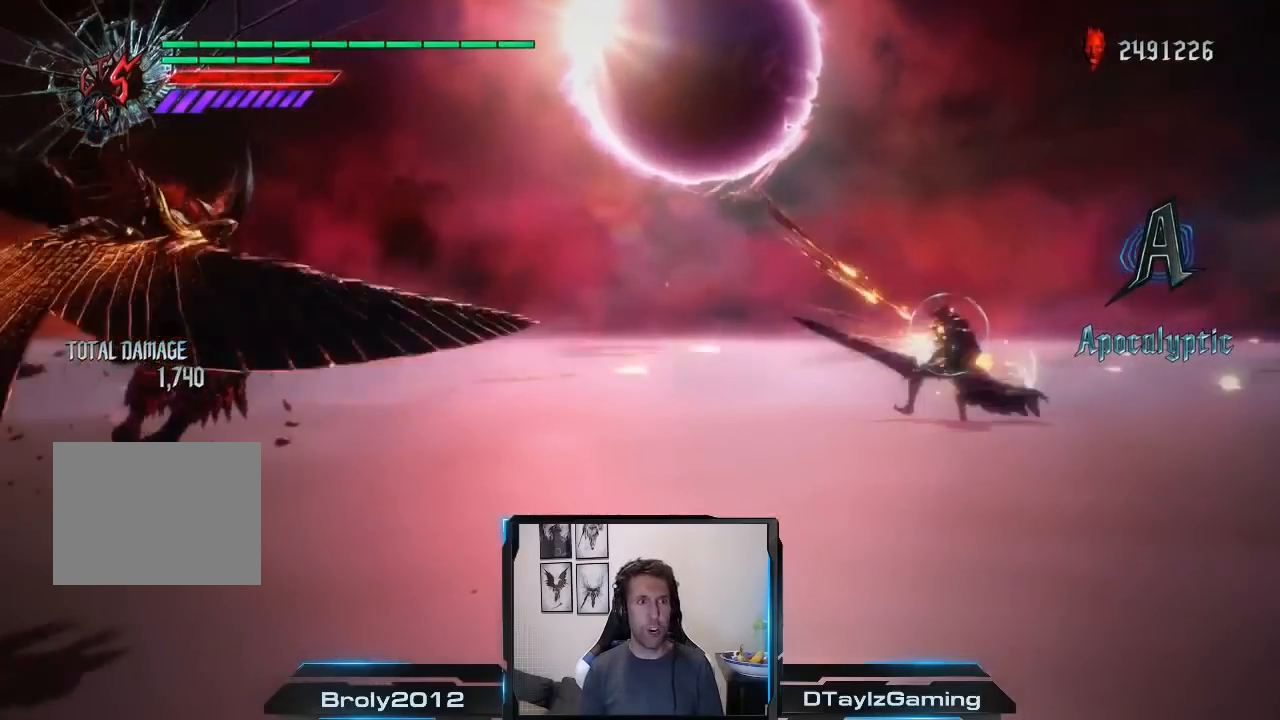
{"buttons": ["B", "L2"], "left_stick": "center", "right_stick": "center", "events": []}
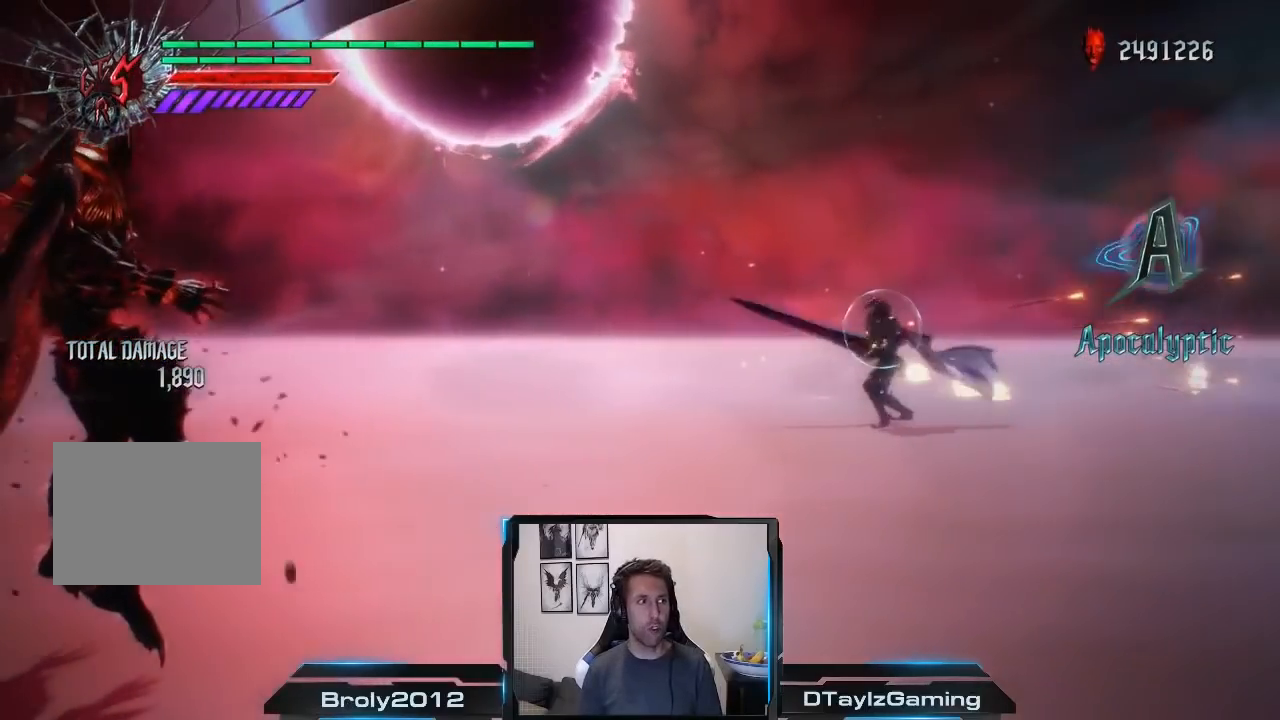
{"buttons": [], "left_stick": "center", "right_stick": "center", "events": [[17, "L2", "up"], [117, "B", "up"]]}
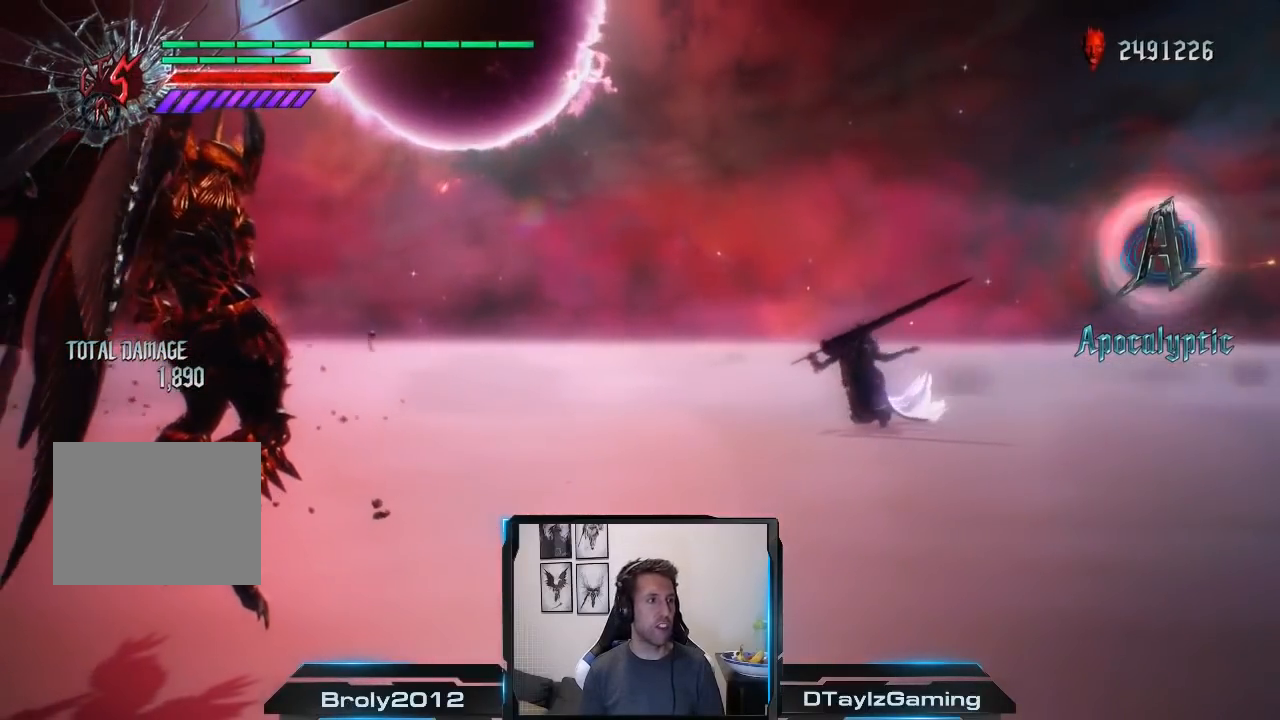
{"buttons": [], "left_stick": "center", "right_stick": "center", "events": []}
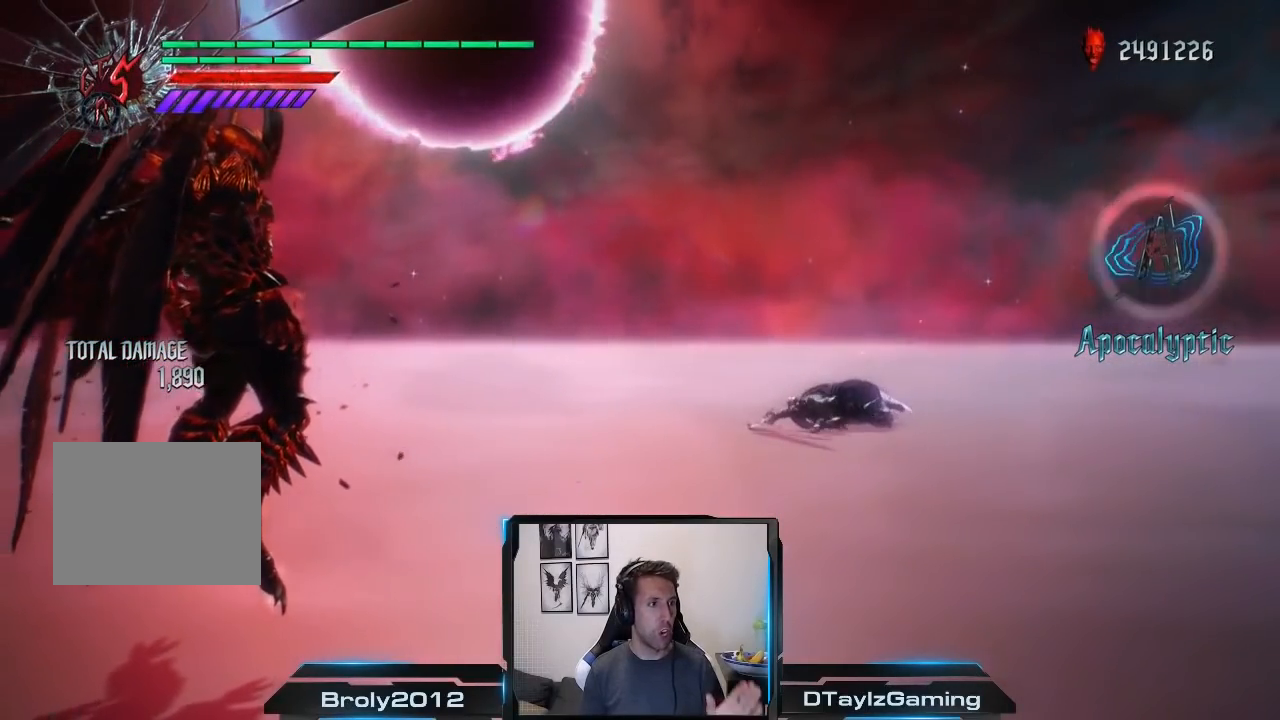
{"buttons": [], "left_stick": "center", "right_stick": "center", "events": []}
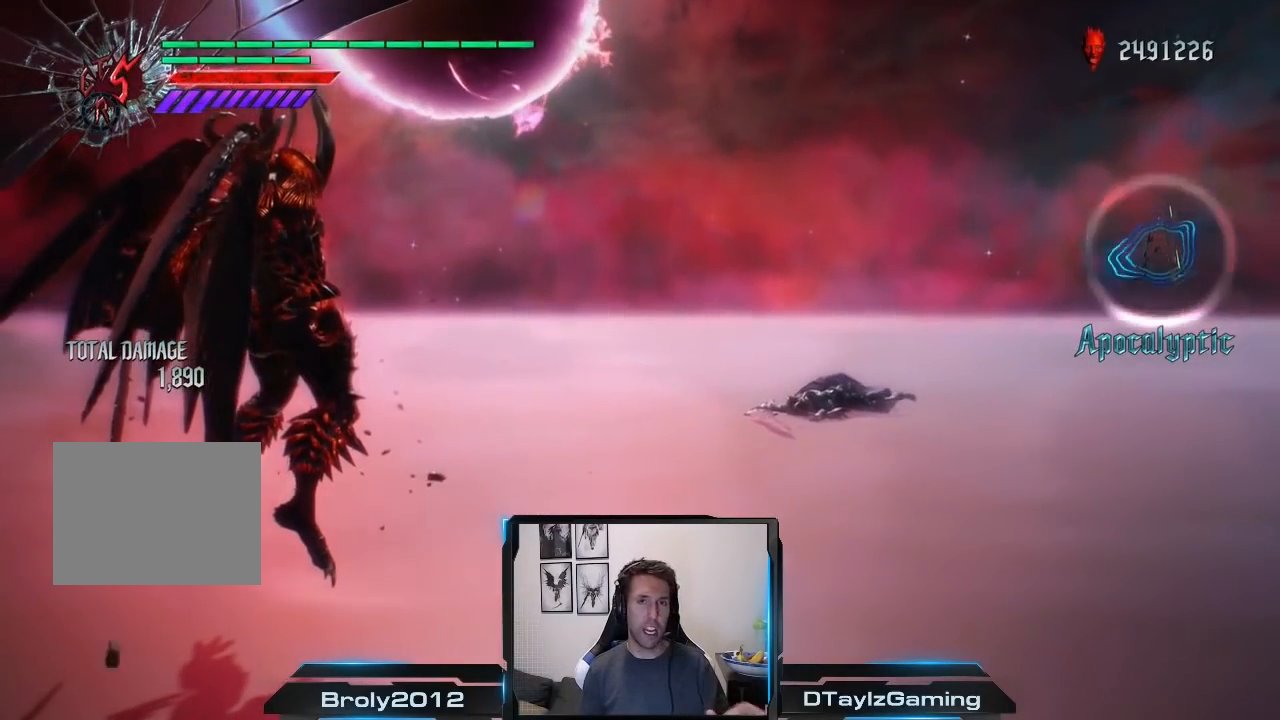
{"buttons": [], "left_stick": "center", "right_stick": "center", "events": []}